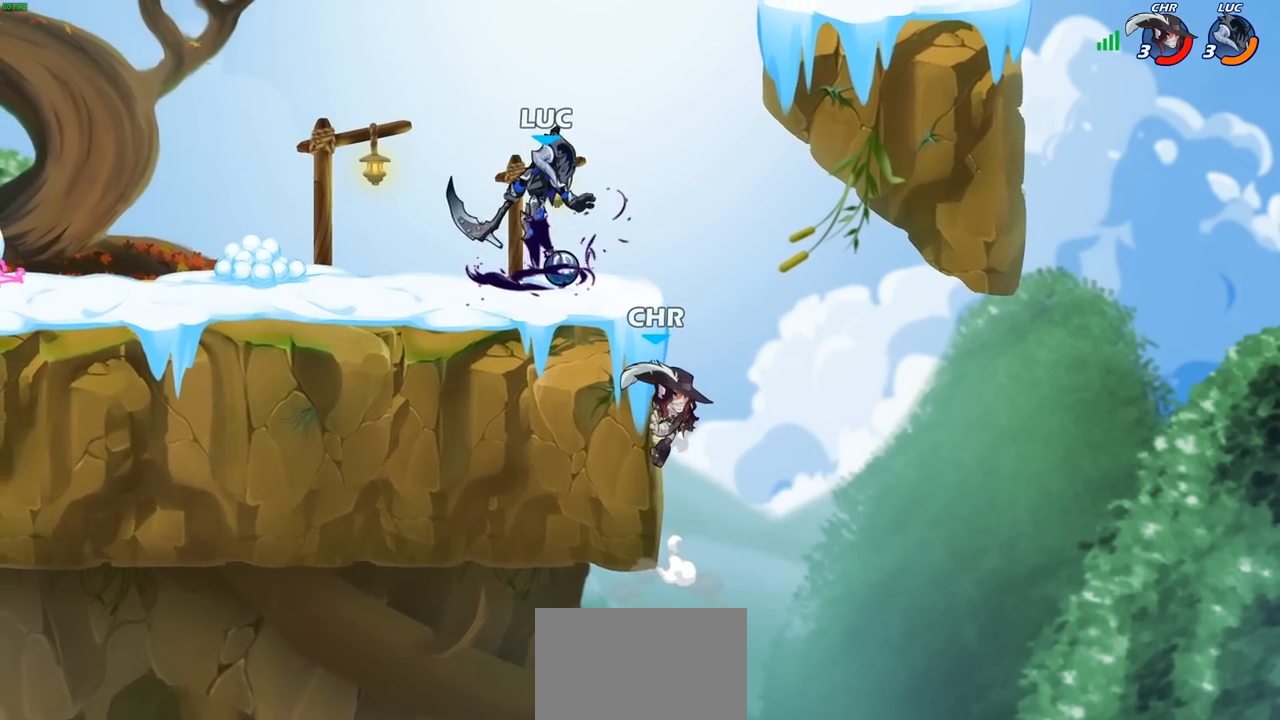
Gameplay with a controller (PlayStation layout); each line is a JSON object with the inputs held at the frame after it. "events" lists button and stick changes between this image and that frame as [ms after this image, input, new state], when the widget could be followed in between.
{"buttons": [], "left_stick": "center", "right_stick": "center", "events": []}
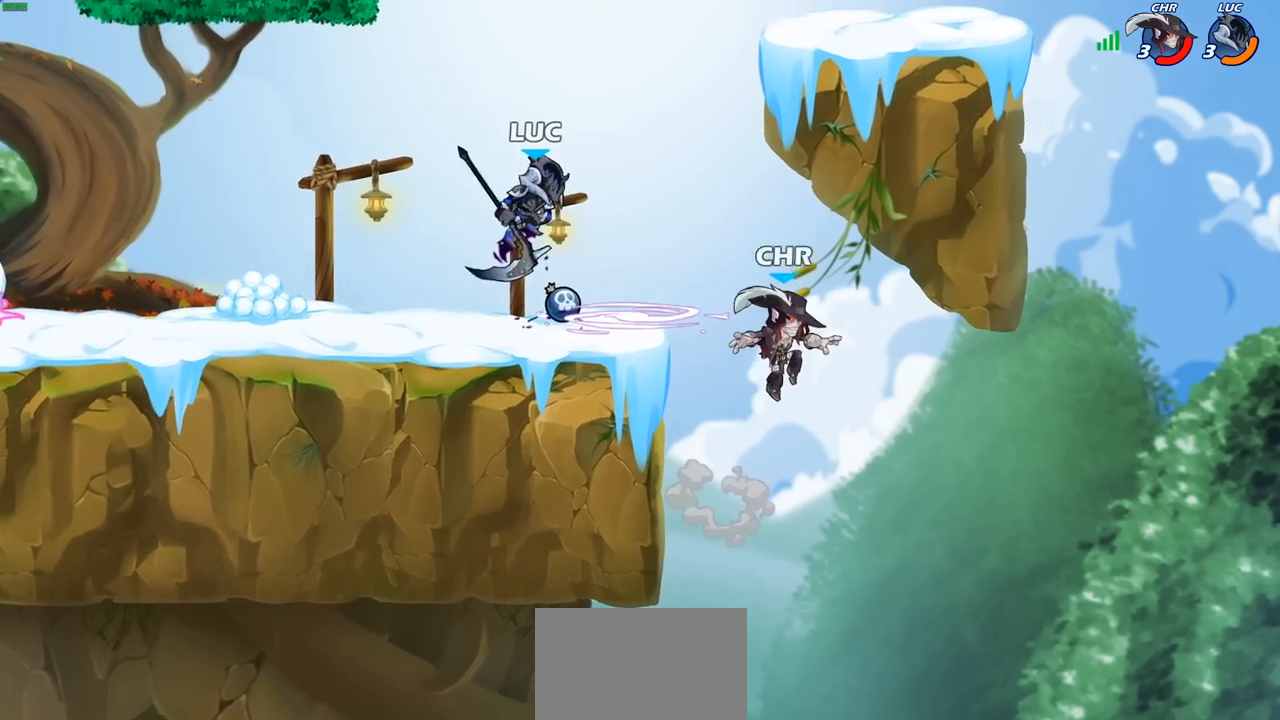
{"buttons": [], "left_stick": "center", "right_stick": "center", "events": [[317, "SQUARE", "down"], [383, "SQUARE", "up"]]}
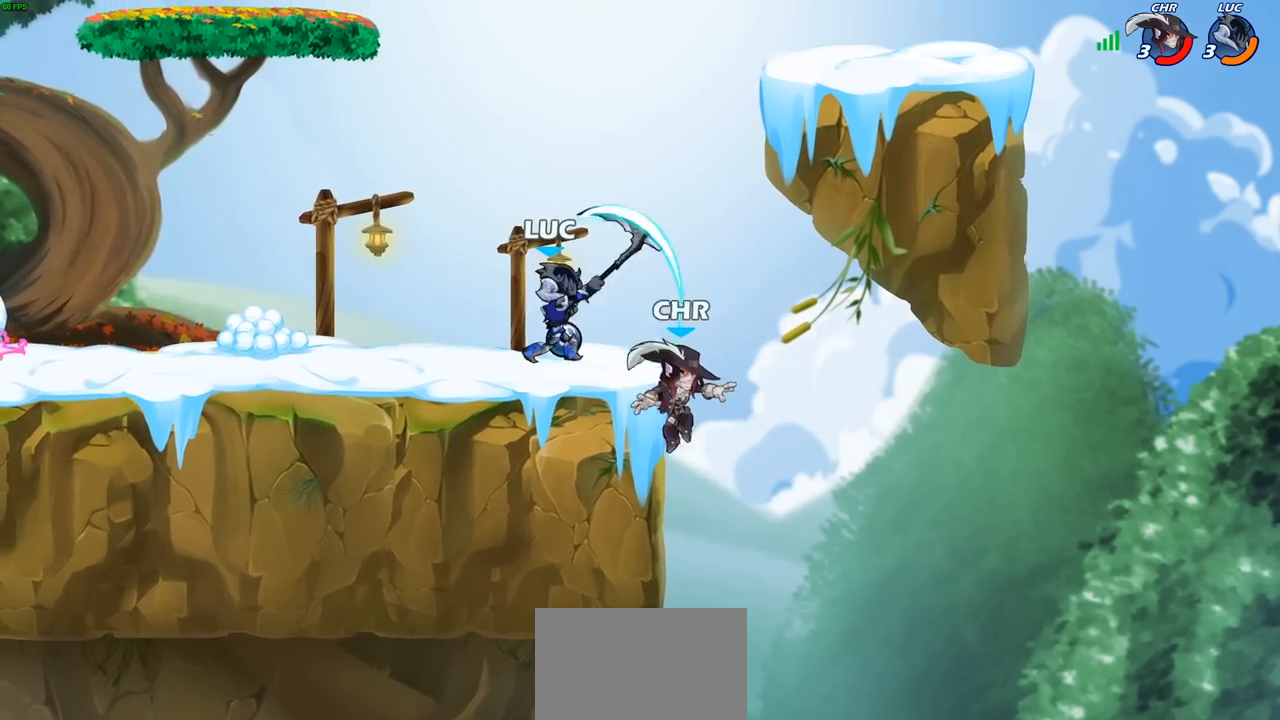
{"buttons": ["SQUARE"], "left_stick": "down", "right_stick": "center", "events": [[367, "left_stick", "down"], [450, "SQUARE", "down"]]}
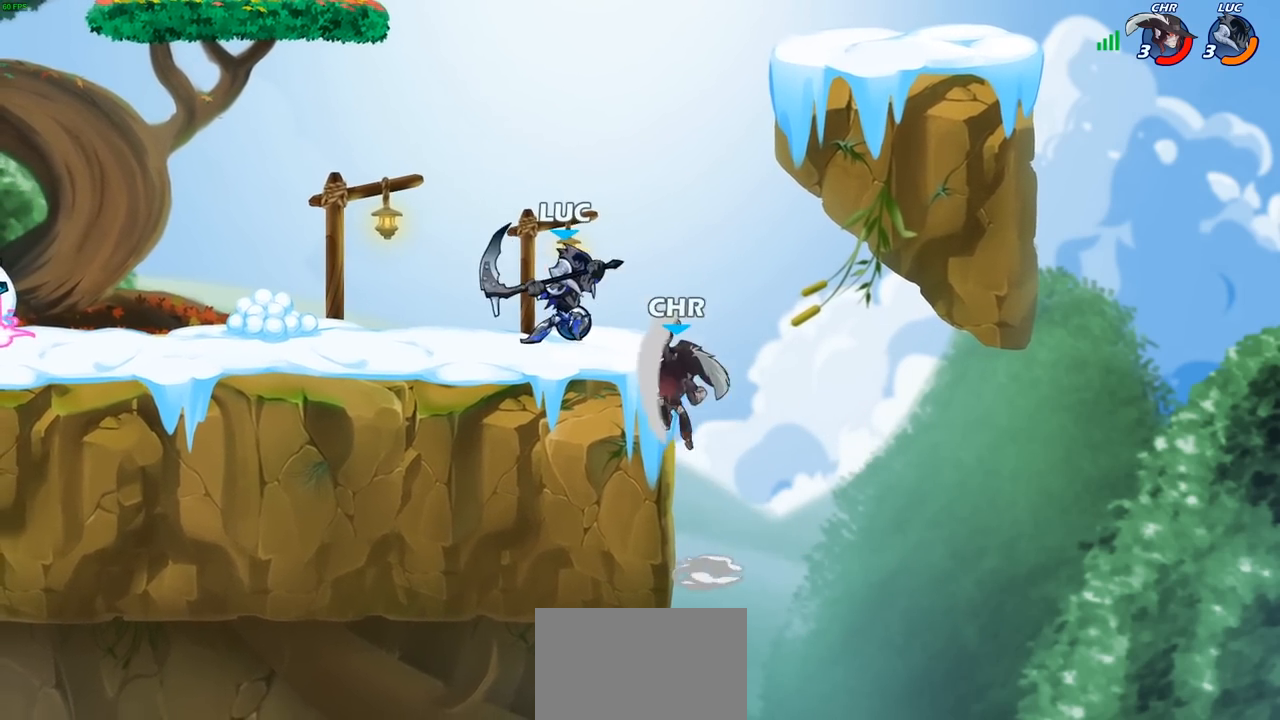
{"buttons": [], "left_stick": "down-left", "right_stick": "center", "events": [[33, "SQUARE", "up"], [233, "left_stick", "center"], [417, "left_stick", "left"], [483, "left_stick", "down-left"]]}
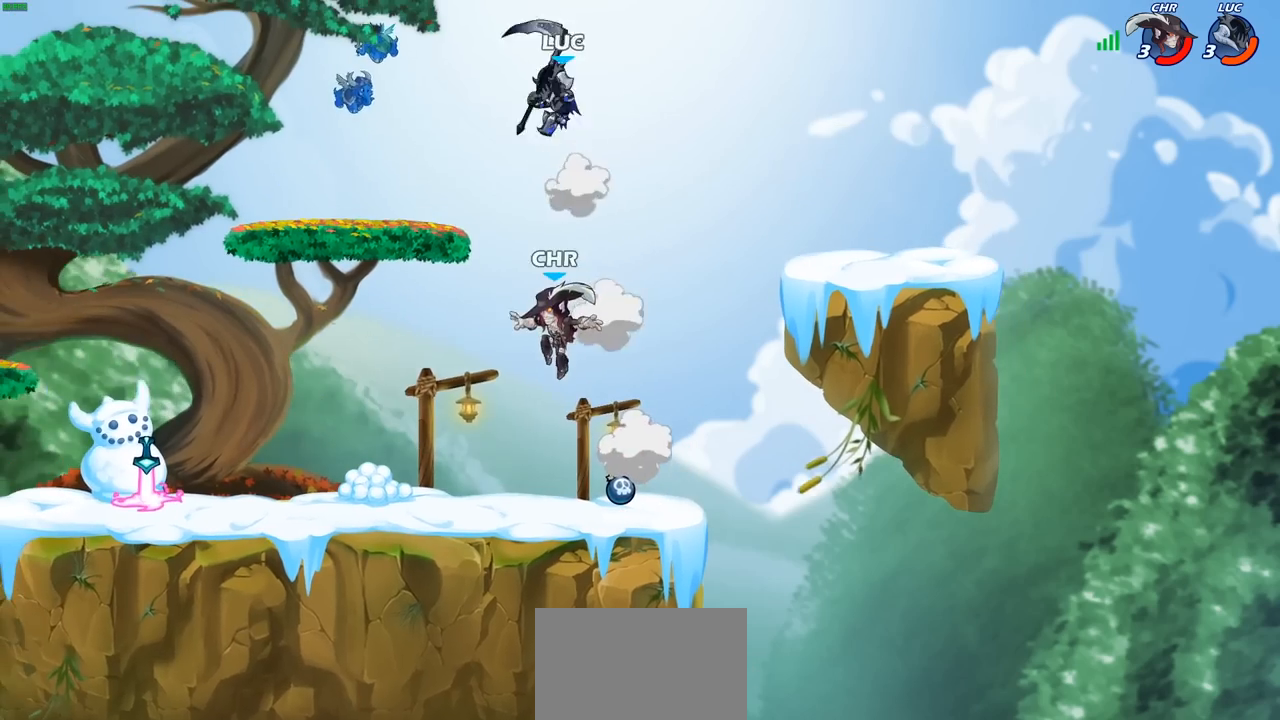
{"buttons": [], "left_stick": "center", "right_stick": "center", "events": [[333, "R1", "down"], [400, "R1", "up"], [500, "left_stick", "center"]]}
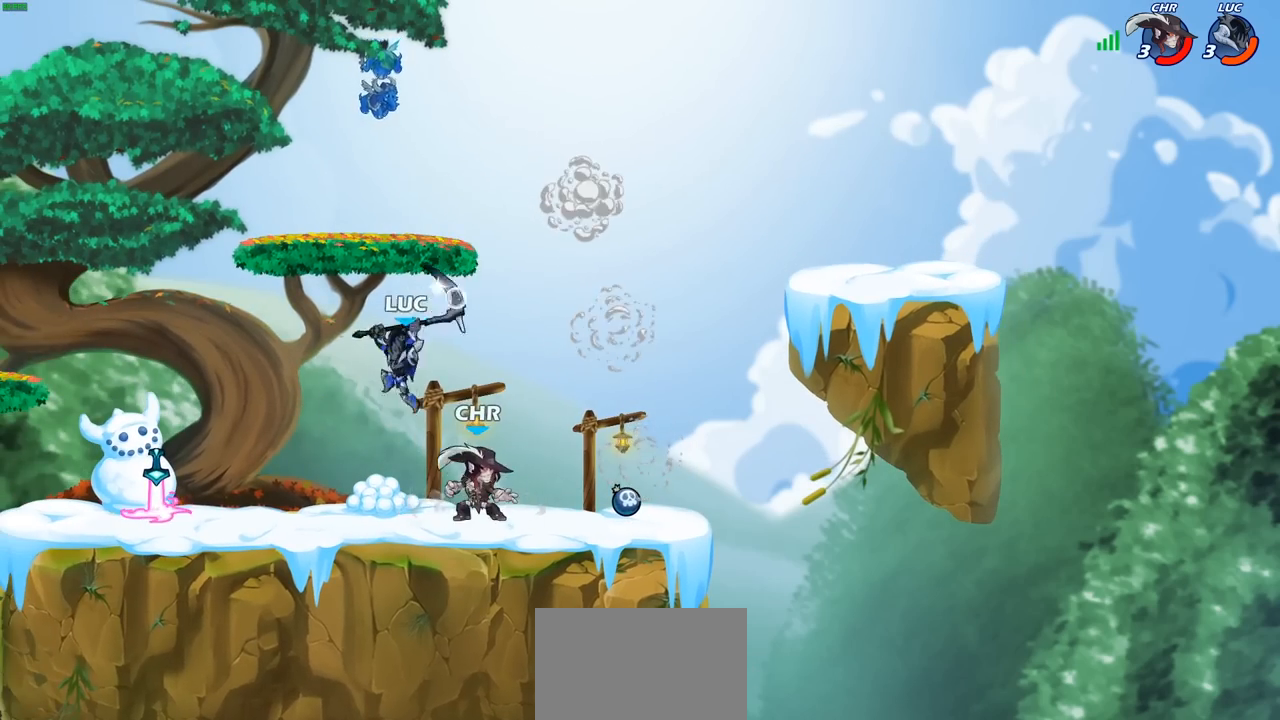
{"buttons": [], "left_stick": "center", "right_stick": "center", "events": [[300, "CROSS", "down"], [433, "CROSS", "up"]]}
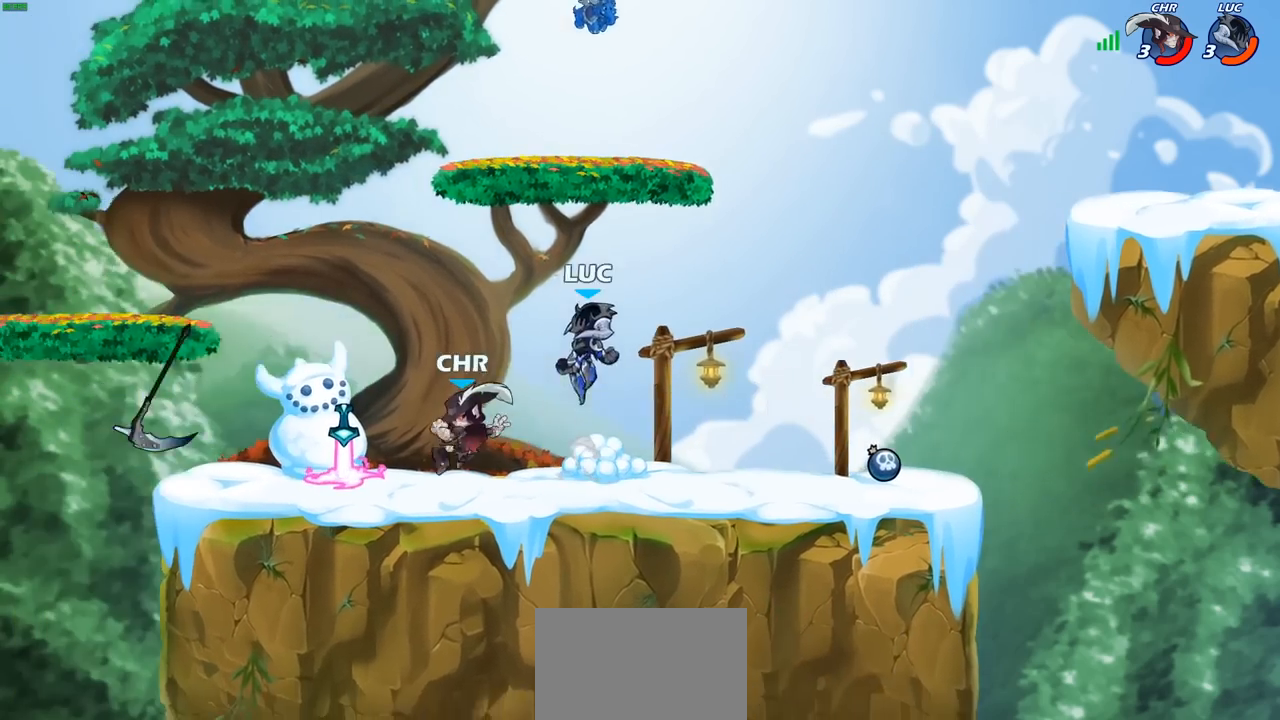
{"buttons": ["SQUARE", "R1", "R2"], "left_stick": "down-left", "right_stick": "center", "events": [[67, "left_stick", "left"], [183, "left_stick", "down-left"], [417, "R1", "down"], [417, "R2", "down"], [467, "SQUARE", "down"]]}
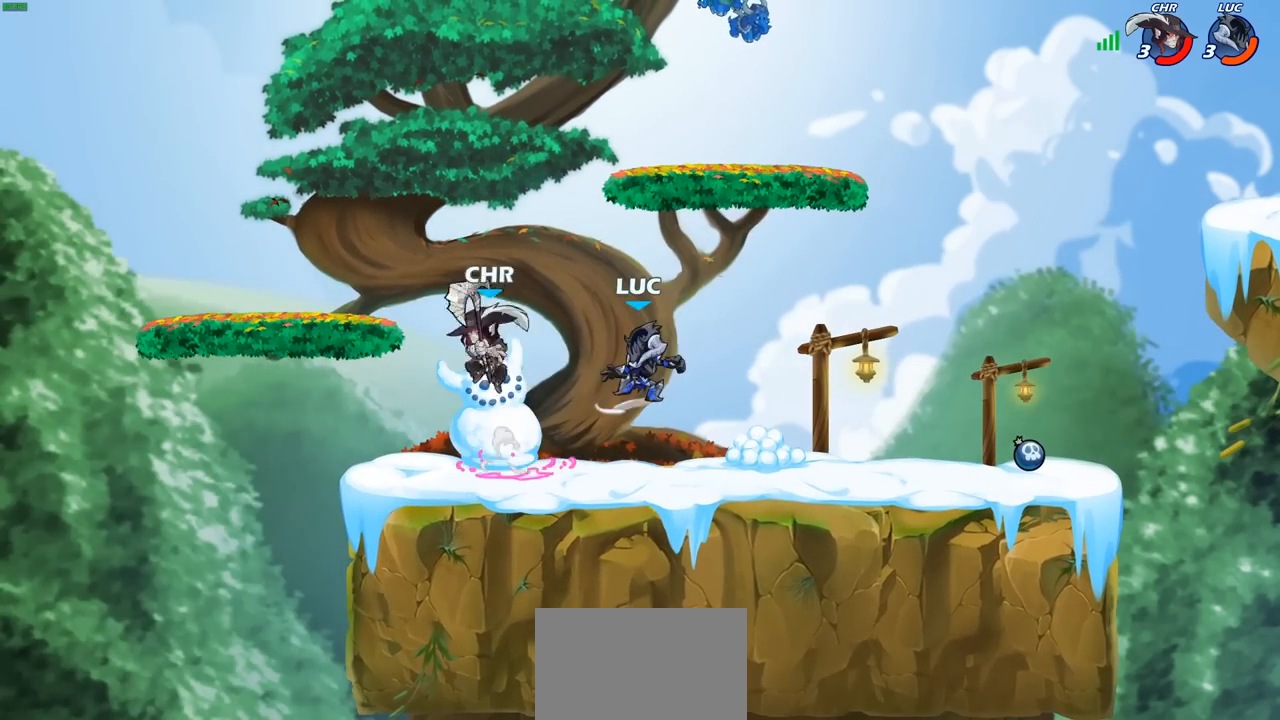
{"buttons": ["CIRCLE"], "left_stick": "center", "right_stick": "center", "events": [[67, "R1", "up"], [83, "R2", "up"], [83, "SQUARE", "up"], [267, "left_stick", "center"], [450, "CIRCLE", "down"]]}
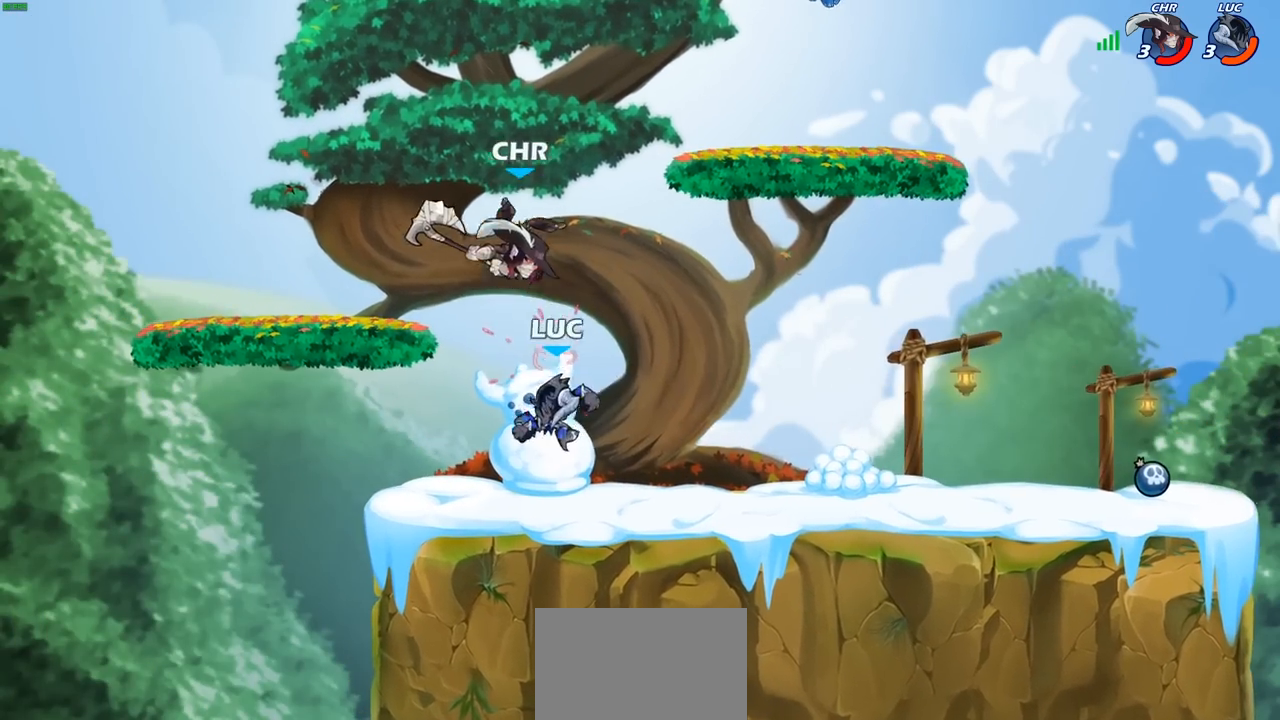
{"buttons": [], "left_stick": "center", "right_stick": "center", "events": [[50, "CIRCLE", "up"]]}
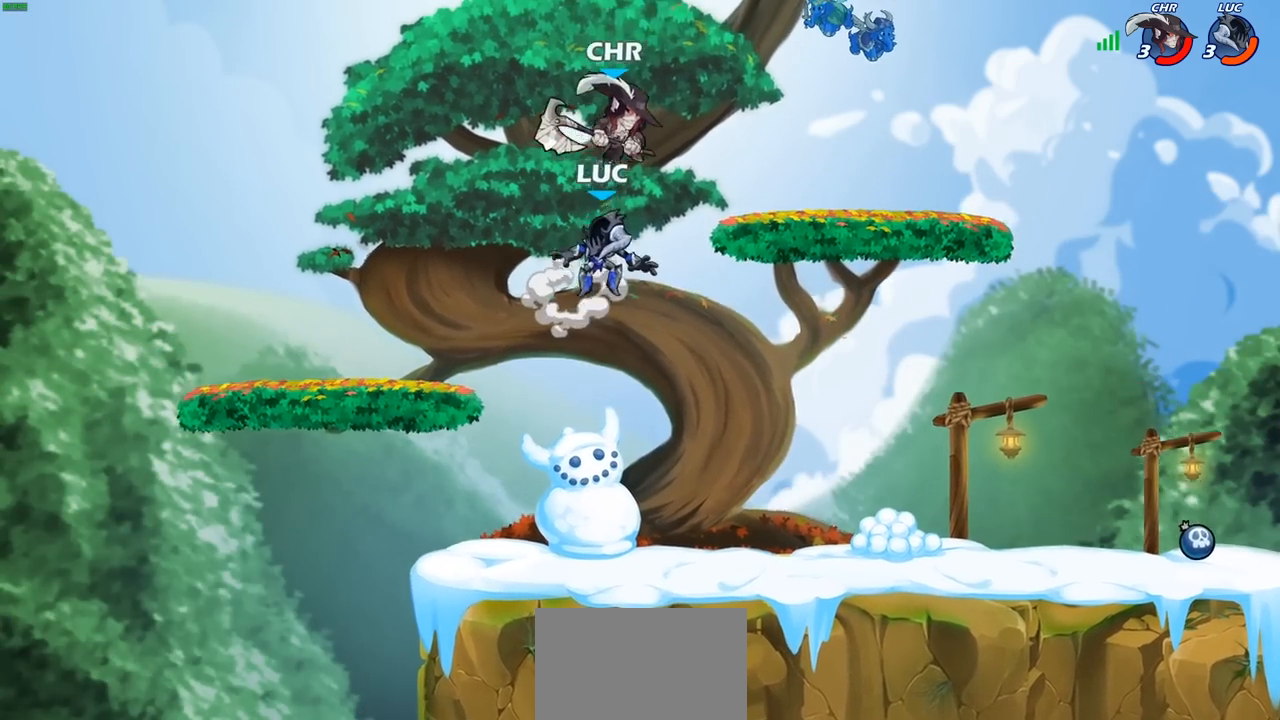
{"buttons": [], "left_stick": "center", "right_stick": "center", "events": [[83, "CROSS", "down"], [100, "left_stick", "right"], [117, "SQUARE", "down"], [167, "CROSS", "up"], [167, "right_stick", "down-left"], [183, "SQUARE", "up"], [183, "left_stick", "center"], [233, "right_stick", "center"]]}
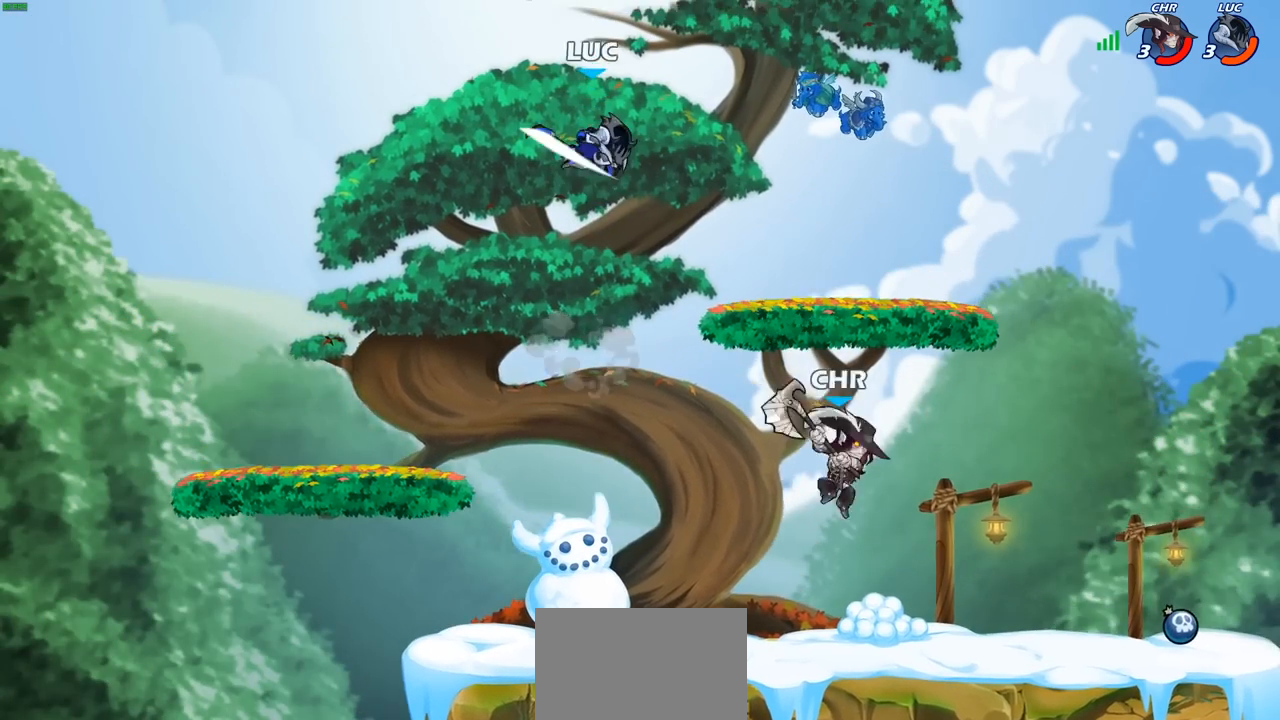
{"buttons": ["CROSS"], "left_stick": "left", "right_stick": "center", "events": [[117, "left_stick", "right"], [267, "left_stick", "left"], [483, "CROSS", "down"]]}
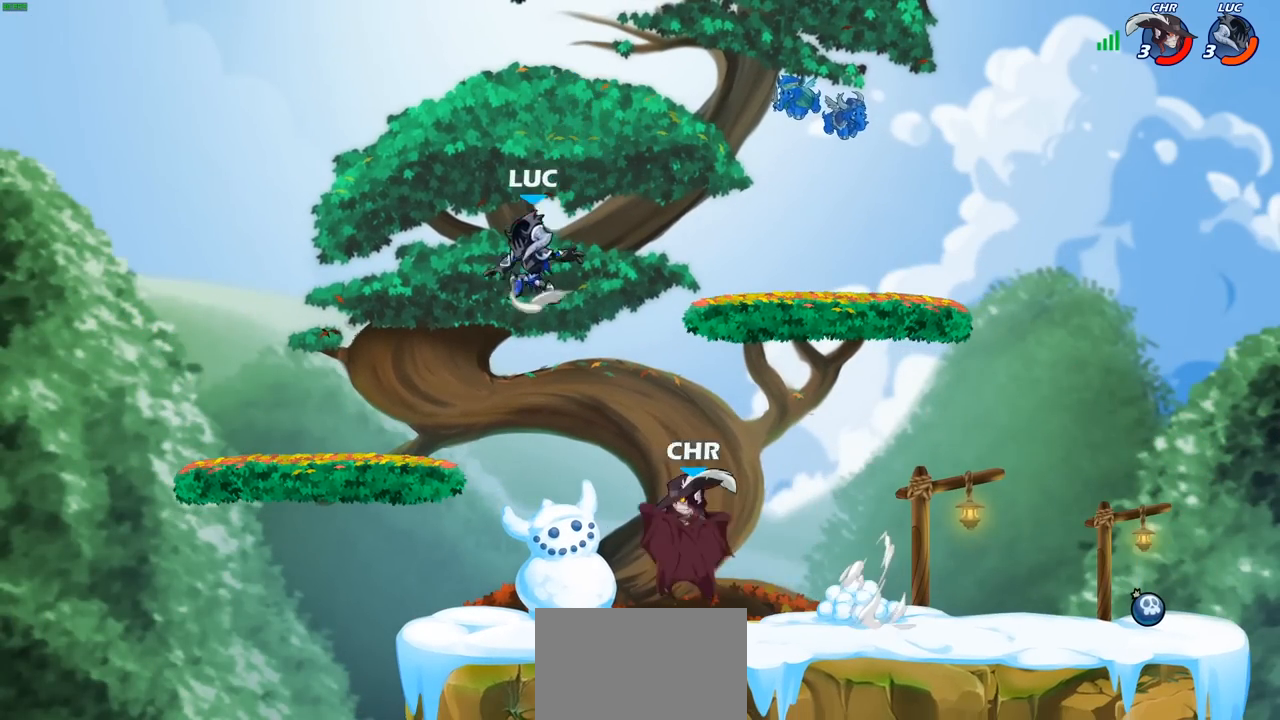
{"buttons": [], "left_stick": "right", "right_stick": "center", "events": [[150, "CROSS", "up"], [250, "left_stick", "down"], [350, "left_stick", "down-right"], [450, "left_stick", "right"]]}
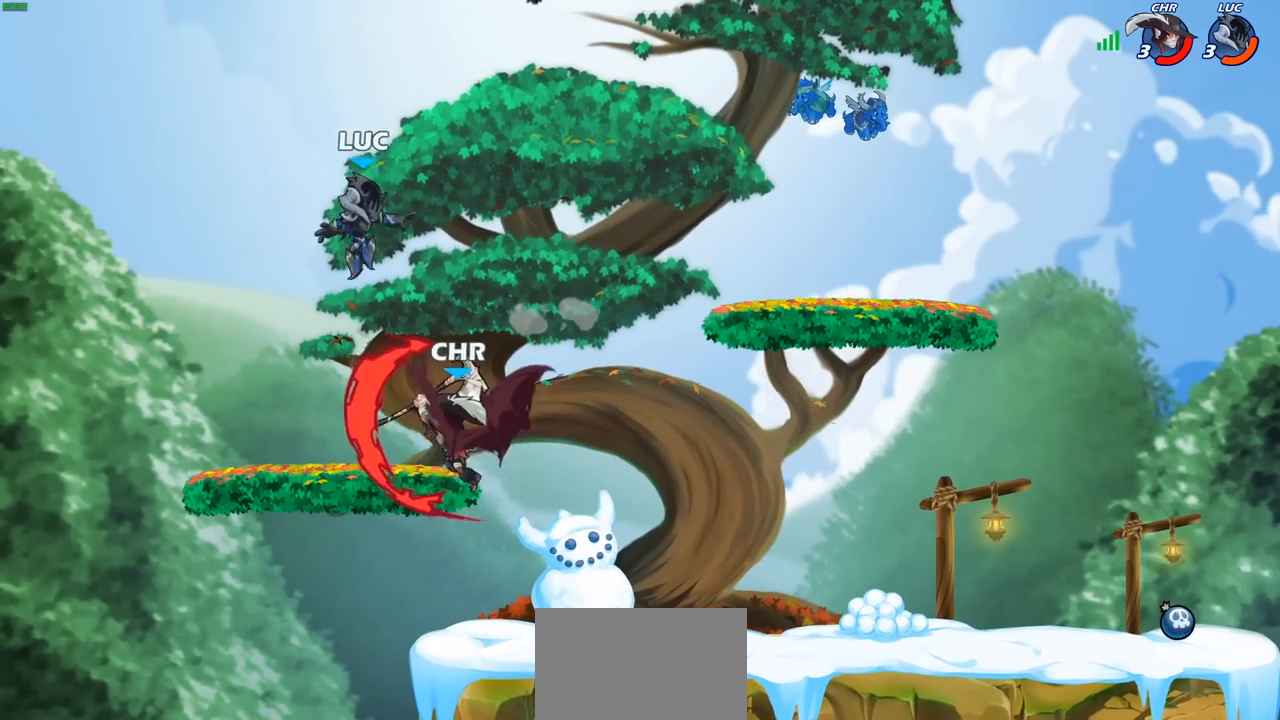
{"buttons": [], "left_stick": "center", "right_stick": "center", "events": [[217, "left_stick", "left"], [317, "left_stick", "center"], [333, "SQUARE", "down"], [417, "SQUARE", "up"]]}
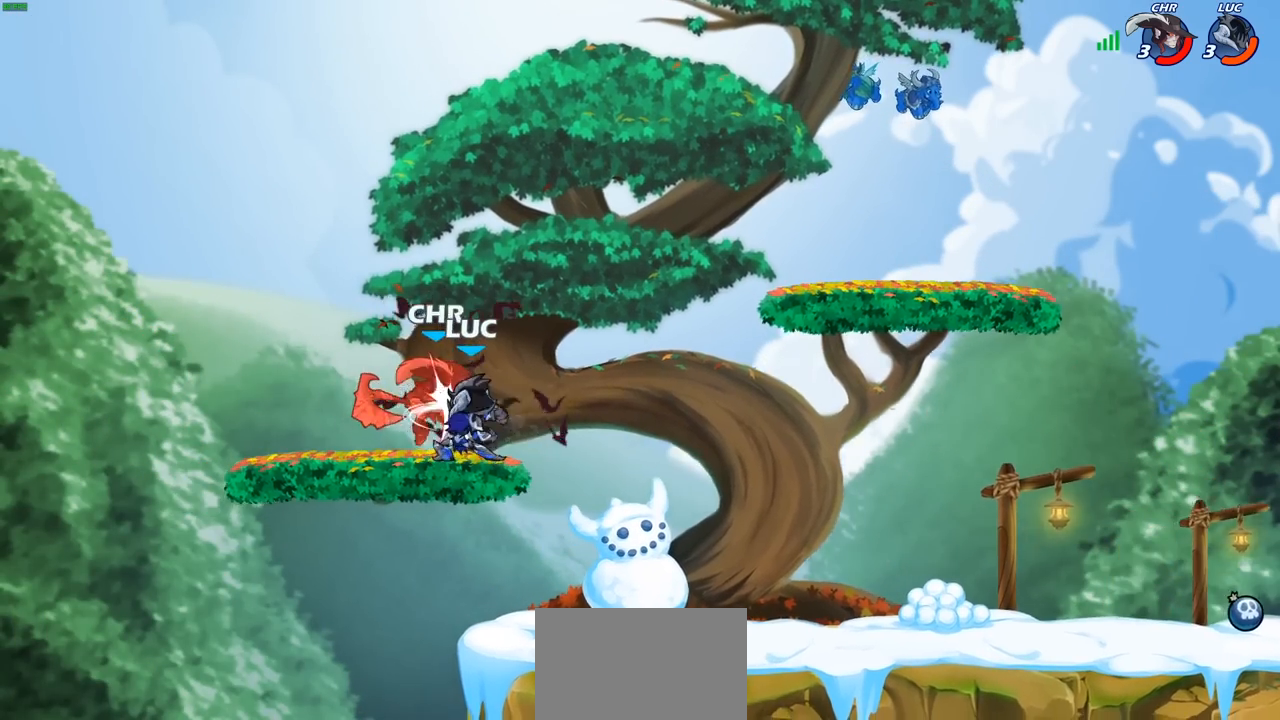
{"buttons": [], "left_stick": "center", "right_stick": "center", "events": [[17, "SQUARE", "down"], [100, "SQUARE", "up"], [200, "SQUARE", "down"], [283, "SQUARE", "up"], [400, "SQUARE", "down"], [467, "SQUARE", "up"]]}
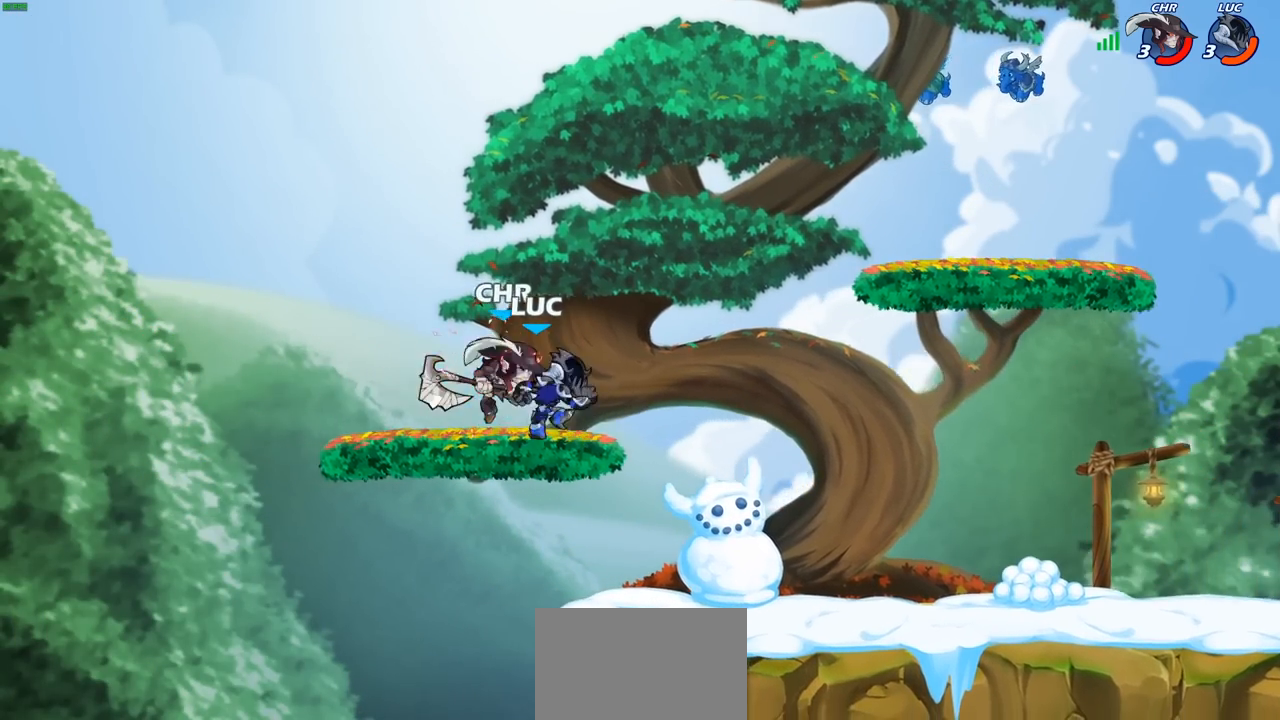
{"buttons": [], "left_stick": "center", "right_stick": "center", "events": []}
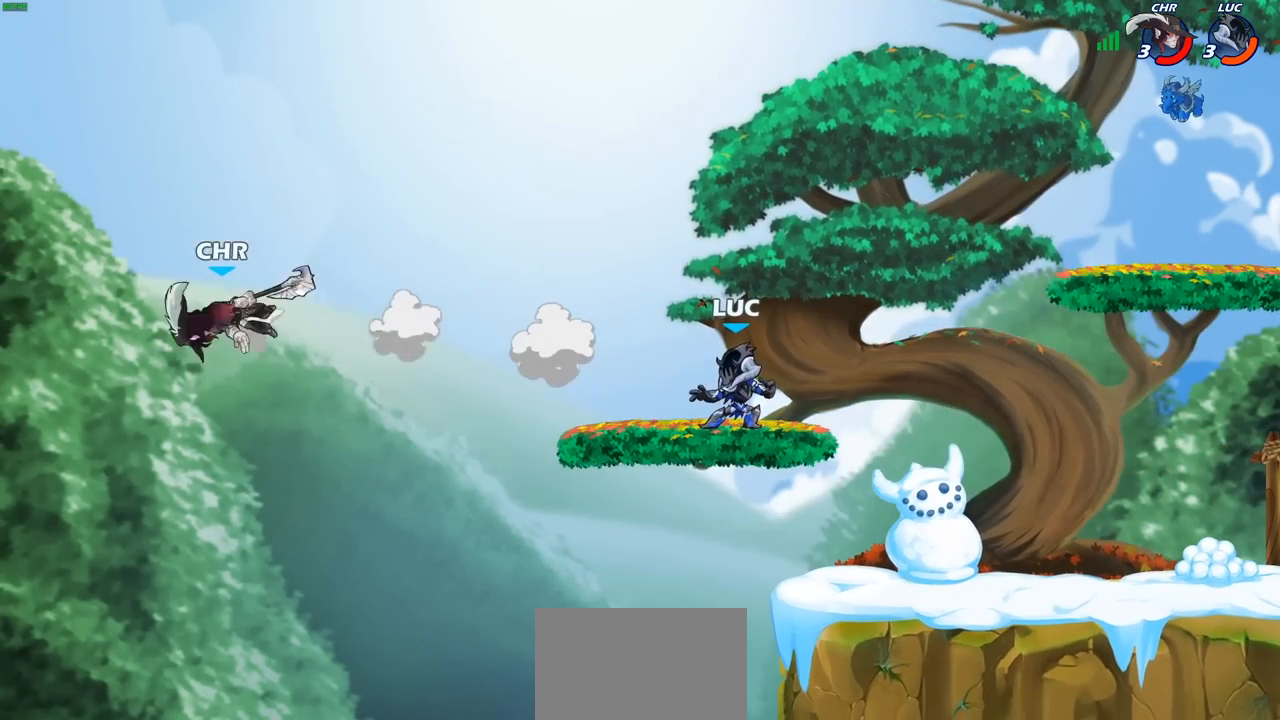
{"buttons": [], "left_stick": "center", "right_stick": "center", "events": []}
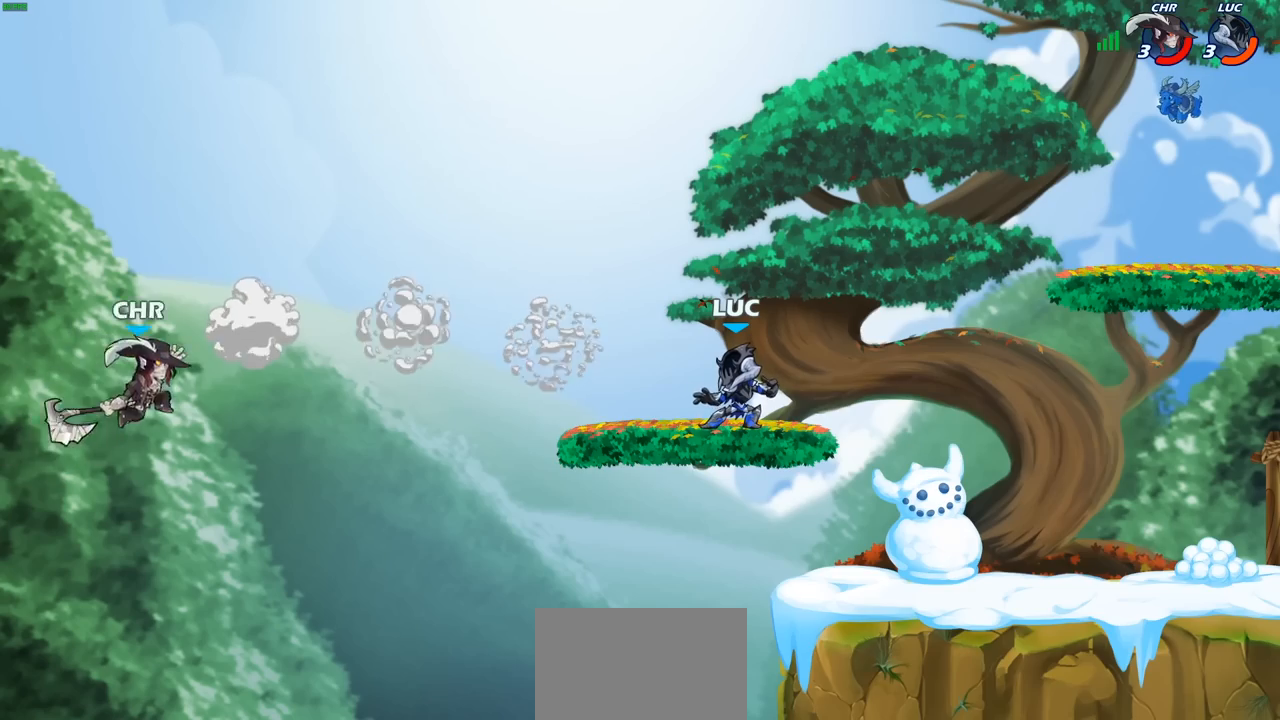
{"buttons": [], "left_stick": "center", "right_stick": "center", "events": []}
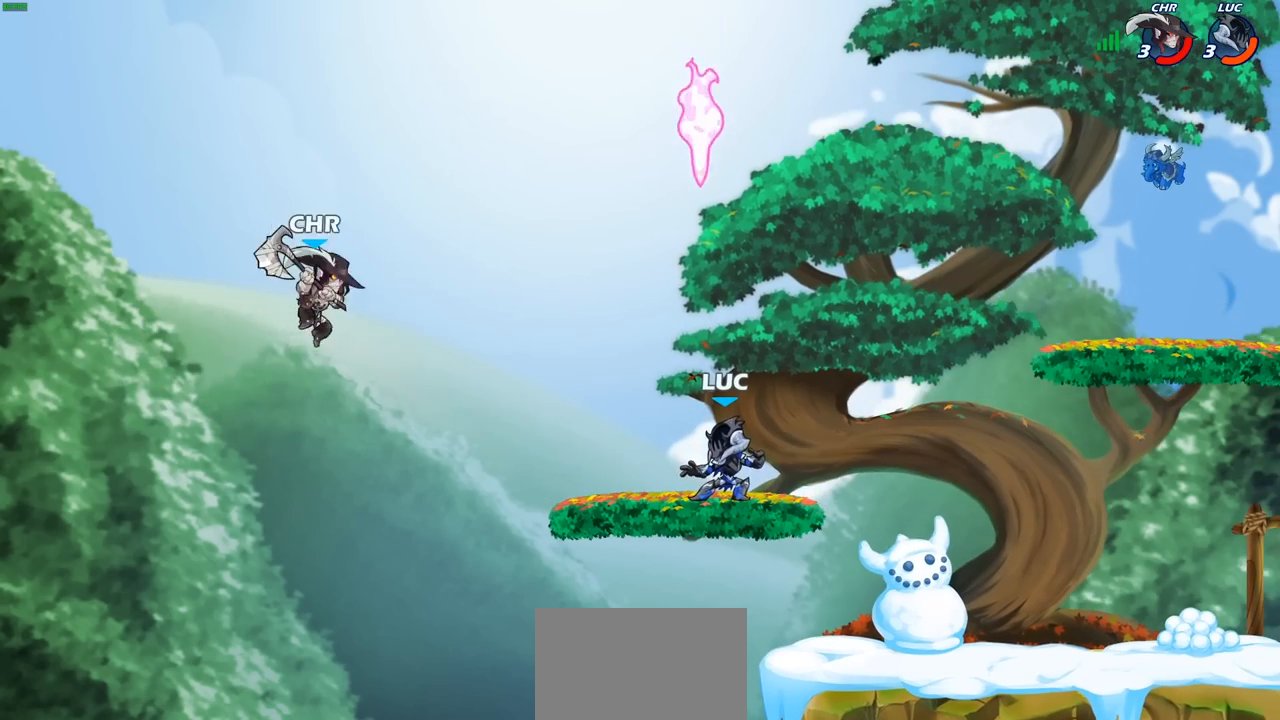
{"buttons": ["CROSS", "R1"], "left_stick": "right", "right_stick": "center", "events": [[400, "CROSS", "down"], [417, "R1", "down"], [417, "left_stick", "right"]]}
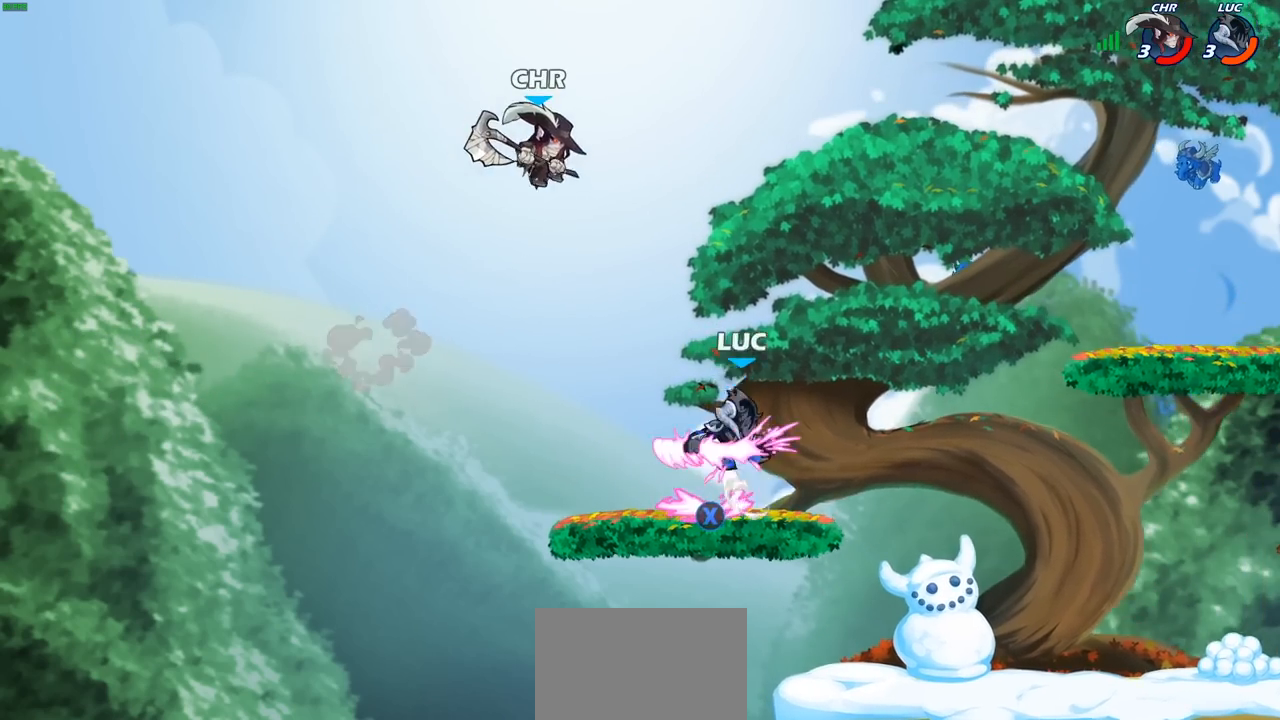
{"buttons": [], "left_stick": "center", "right_stick": "center", "events": [[33, "CROSS", "up"], [33, "R1", "up"], [100, "left_stick", "up-left"], [133, "SQUARE", "down"], [250, "SQUARE", "up"], [267, "left_stick", "center"]]}
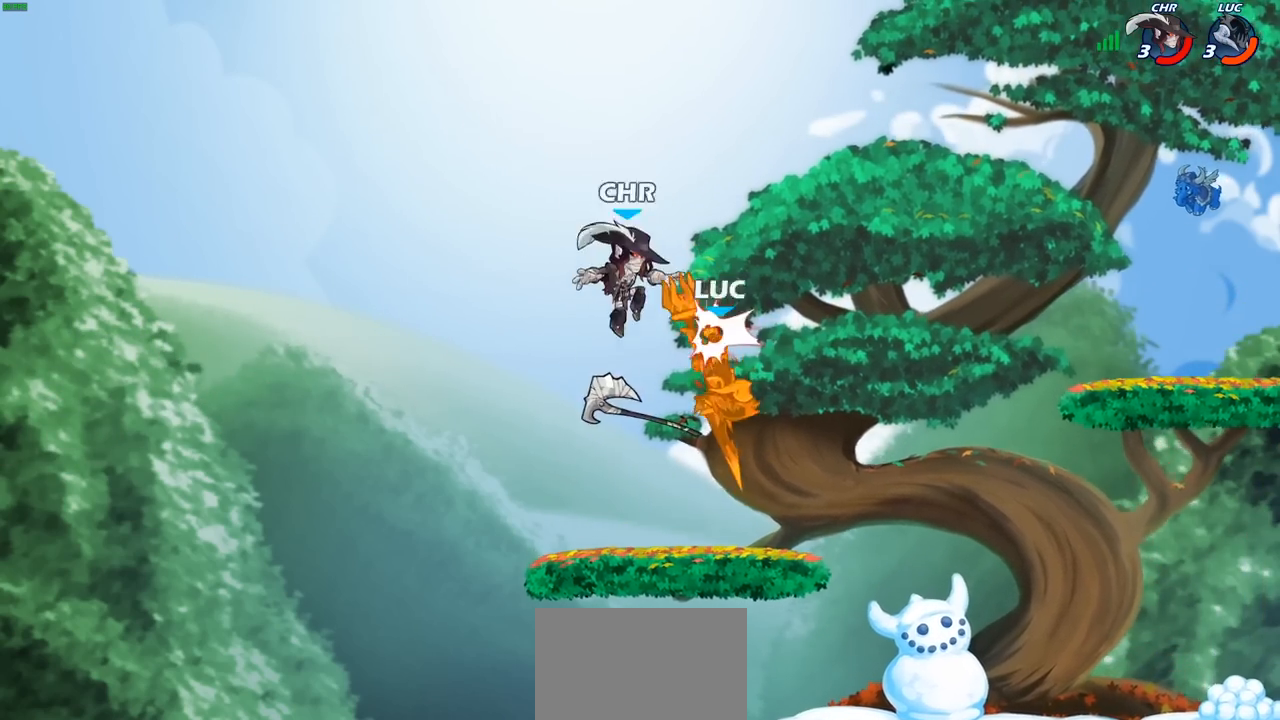
{"buttons": ["SQUARE"], "left_stick": "up-left", "right_stick": "center", "events": [[117, "left_stick", "right"], [283, "CROSS", "down"], [400, "CROSS", "up"], [417, "left_stick", "up-left"], [467, "SQUARE", "down"]]}
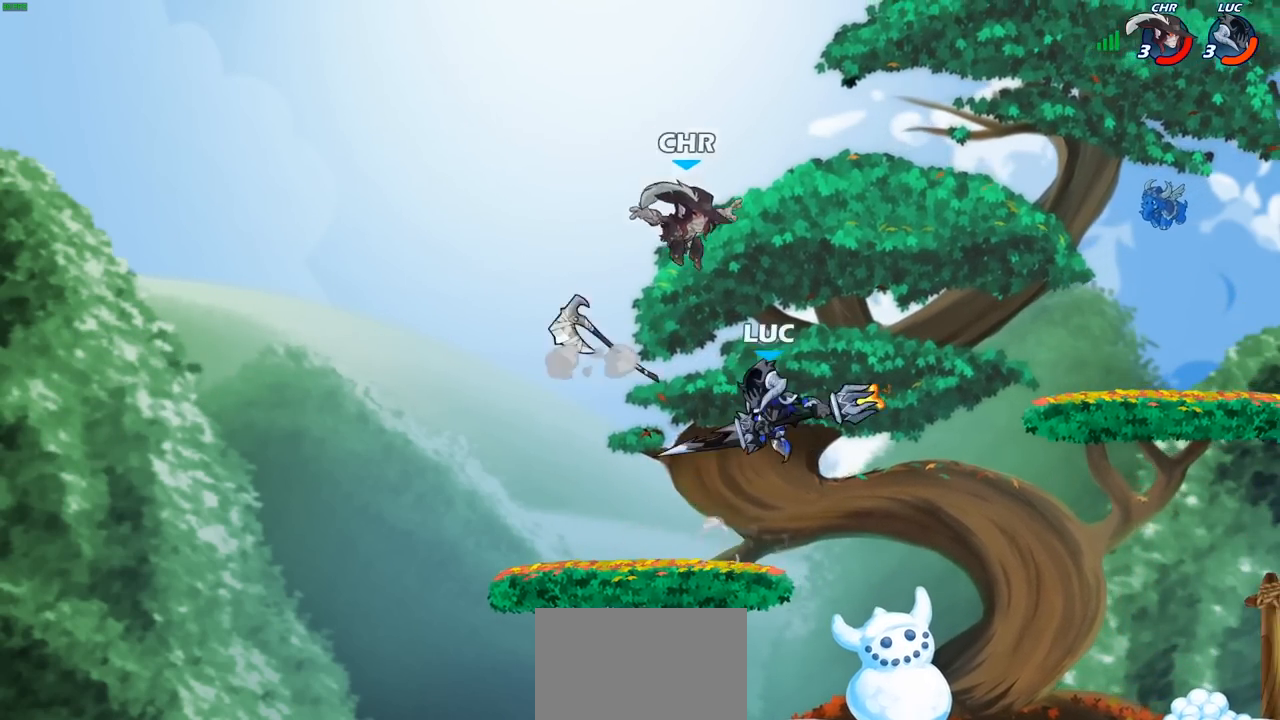
{"buttons": [], "left_stick": "right", "right_stick": "center", "events": [[17, "left_stick", "center"], [33, "SQUARE", "up"], [383, "left_stick", "right"]]}
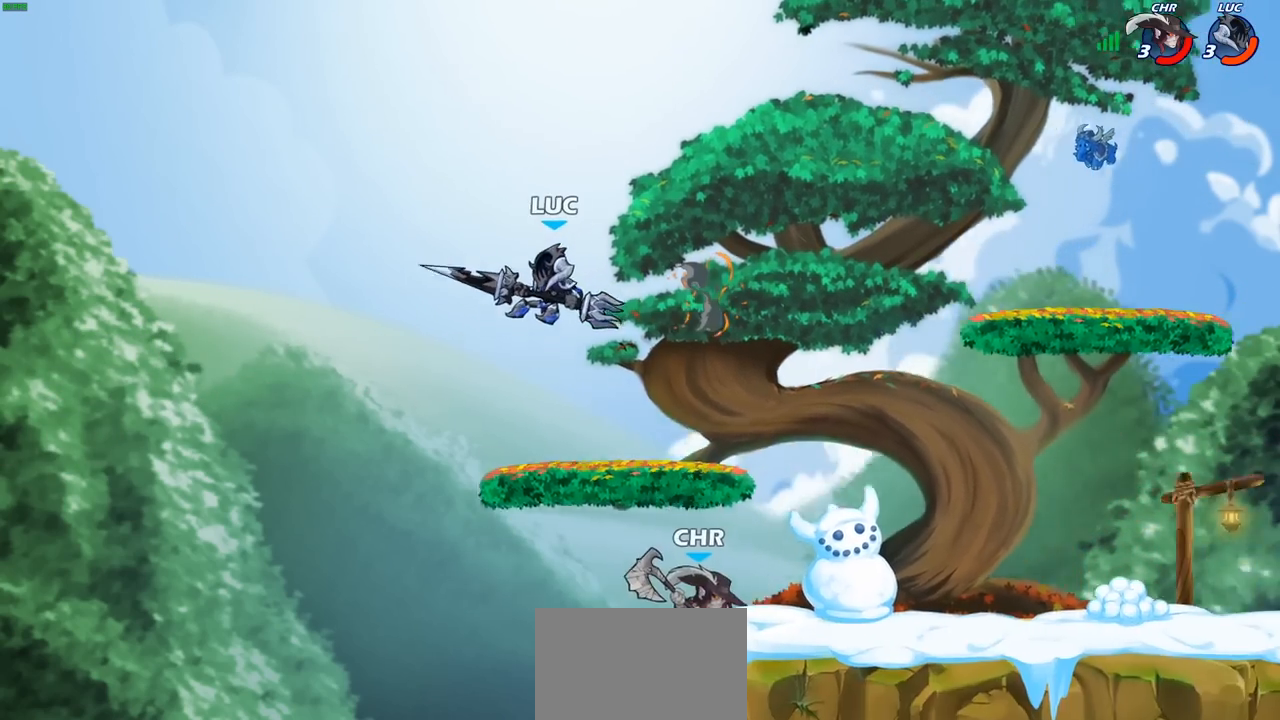
{"buttons": [], "left_stick": "up-right", "right_stick": "center", "events": [[333, "CROSS", "down"], [400, "left_stick", "up-right"], [500, "CROSS", "up"]]}
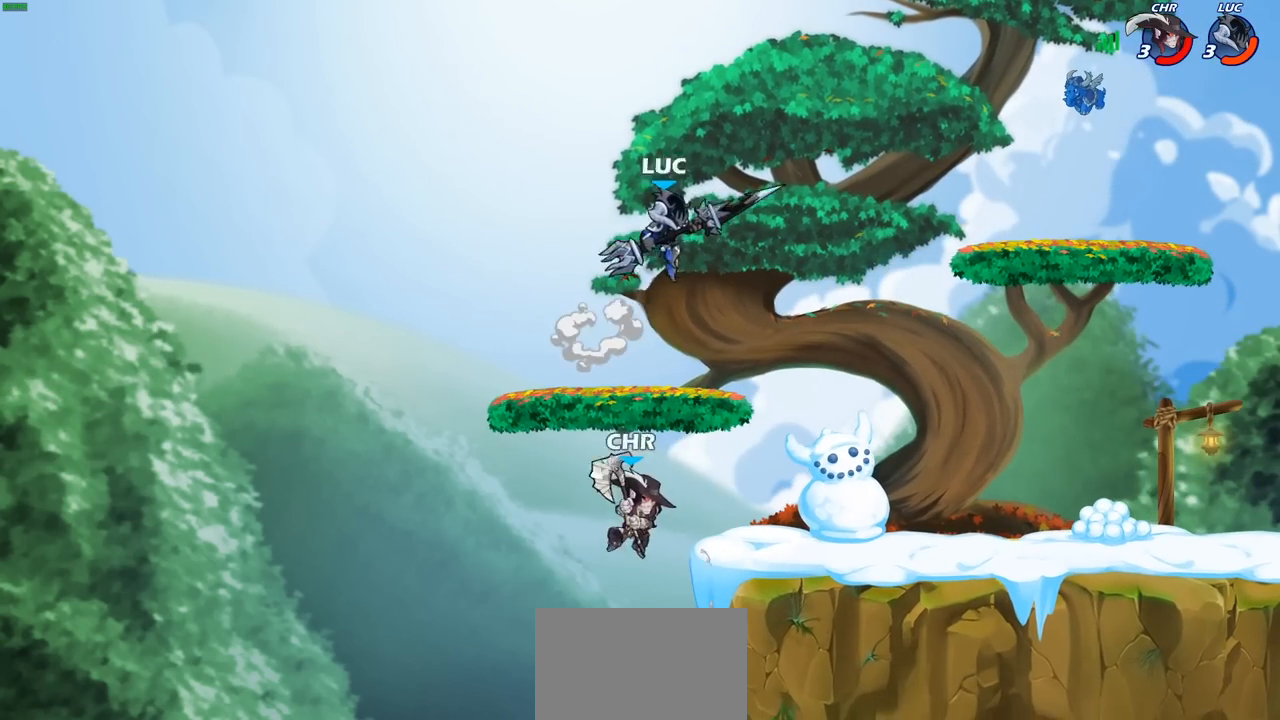
{"buttons": [], "left_stick": "down-right", "right_stick": "center", "events": [[317, "left_stick", "down-right"]]}
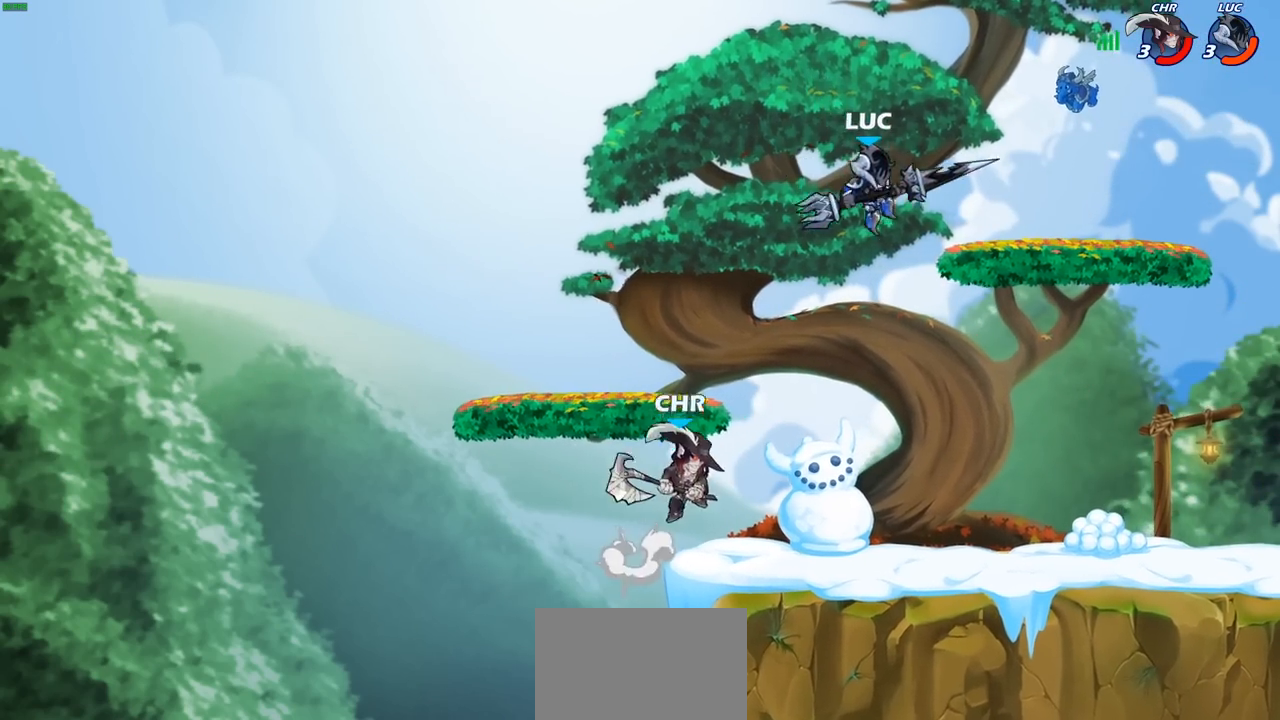
{"buttons": [], "left_stick": "center", "right_stick": "center", "events": [[167, "left_stick", "up-left"], [250, "R2", "down"], [267, "left_stick", "down"], [317, "CIRCLE", "down"], [383, "R2", "up"], [400, "CIRCLE", "up"], [467, "left_stick", "center"]]}
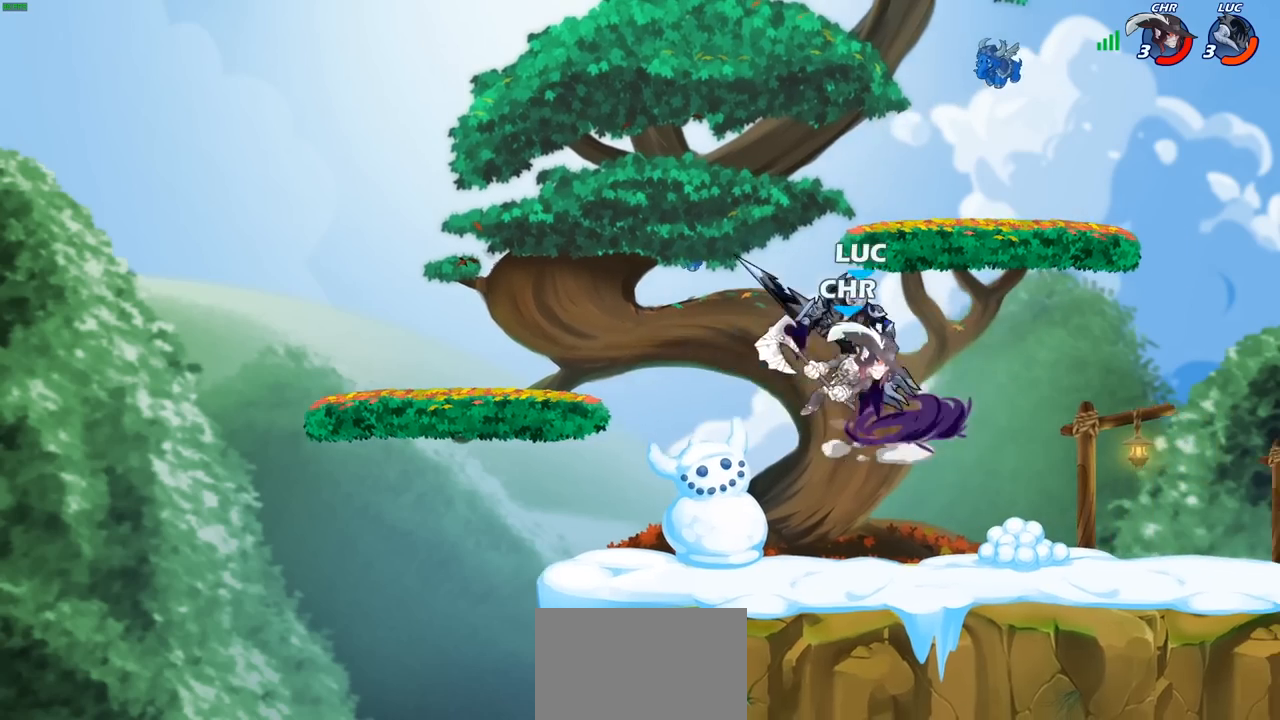
{"buttons": [], "left_stick": "center", "right_stick": "center", "events": []}
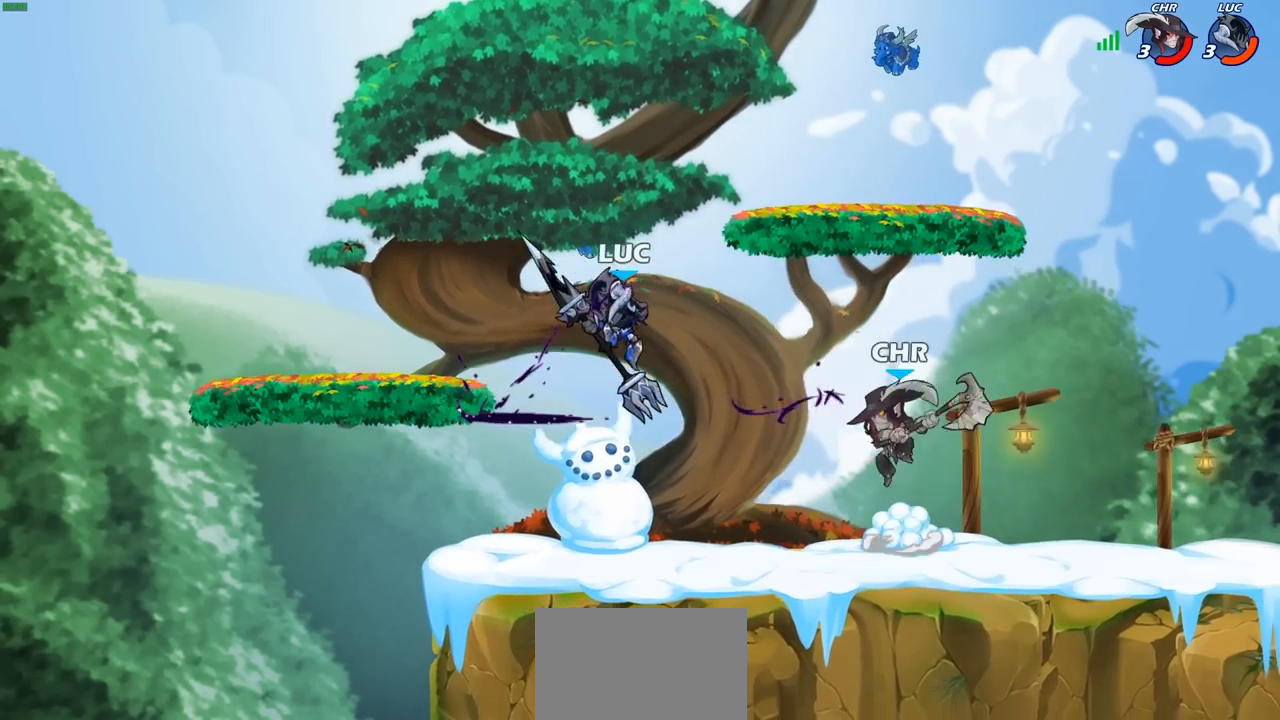
{"buttons": [], "left_stick": "center", "right_stick": "center", "events": [[83, "left_stick", "right"], [150, "left_stick", "up-right"], [250, "CIRCLE", "down"], [283, "left_stick", "center"], [483, "CIRCLE", "up"]]}
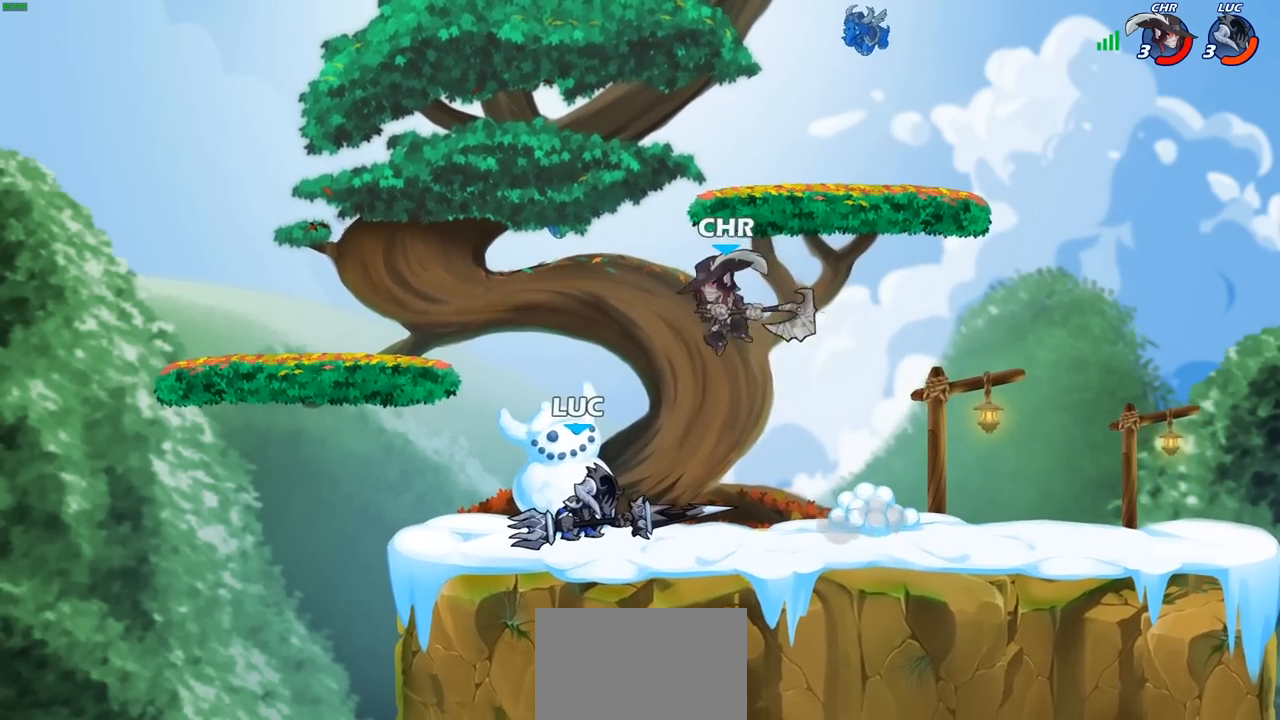
{"buttons": [], "left_stick": "center", "right_stick": "center", "events": [[83, "CIRCLE", "down"], [167, "CIRCLE", "up"]]}
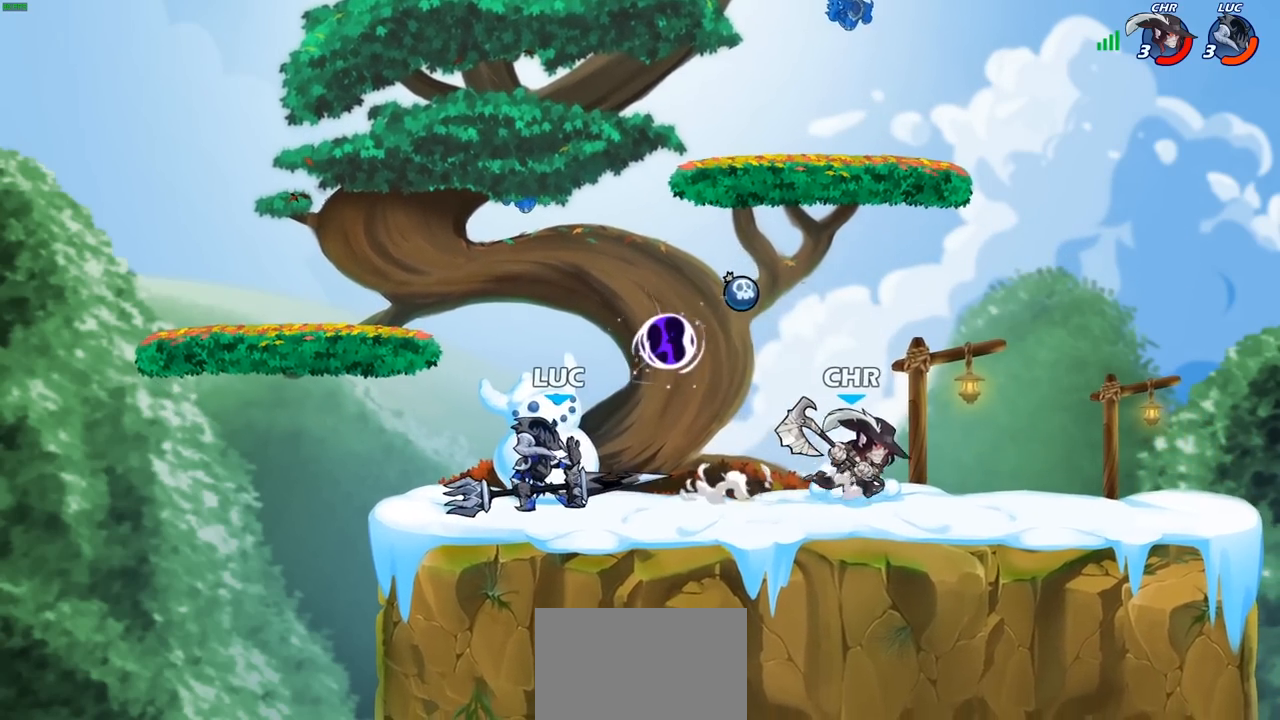
{"buttons": ["CROSS"], "left_stick": "left", "right_stick": "center", "events": [[167, "left_stick", "left"], [400, "CROSS", "down"]]}
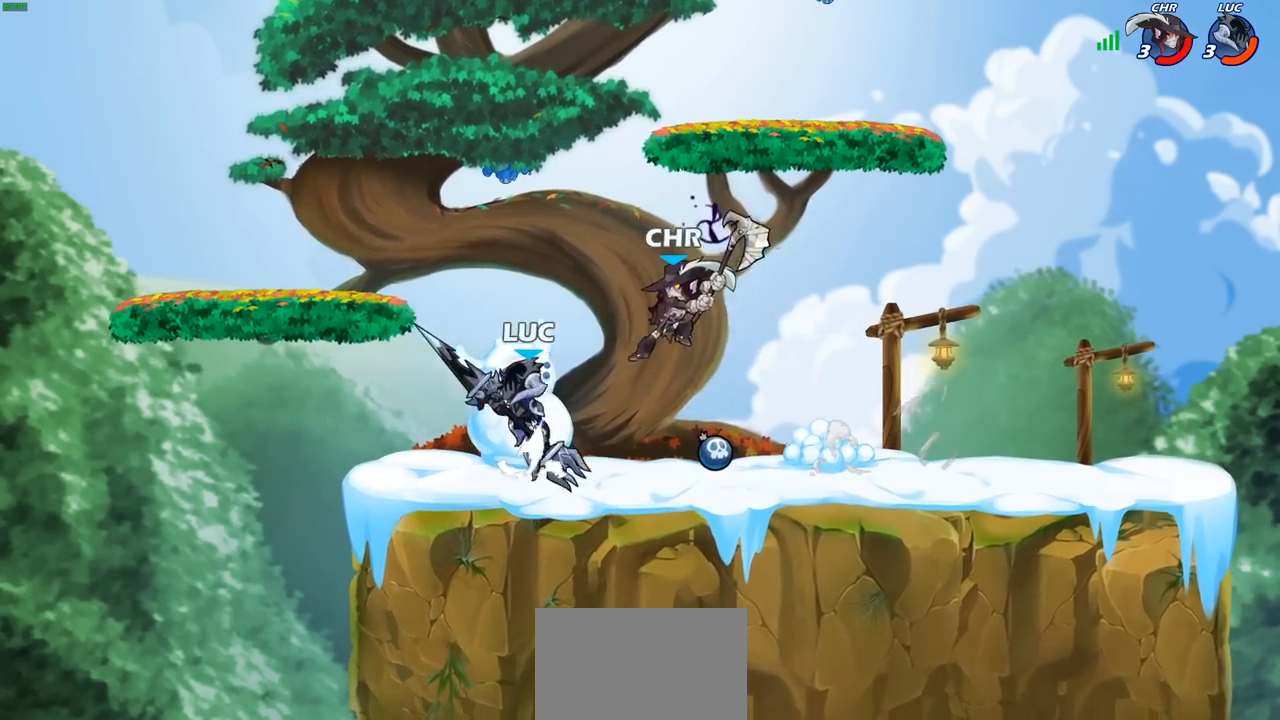
{"buttons": [], "left_stick": "right", "right_stick": "center", "events": [[17, "left_stick", "up-left"], [67, "CROSS", "up"], [217, "left_stick", "center"], [267, "left_stick", "right"]]}